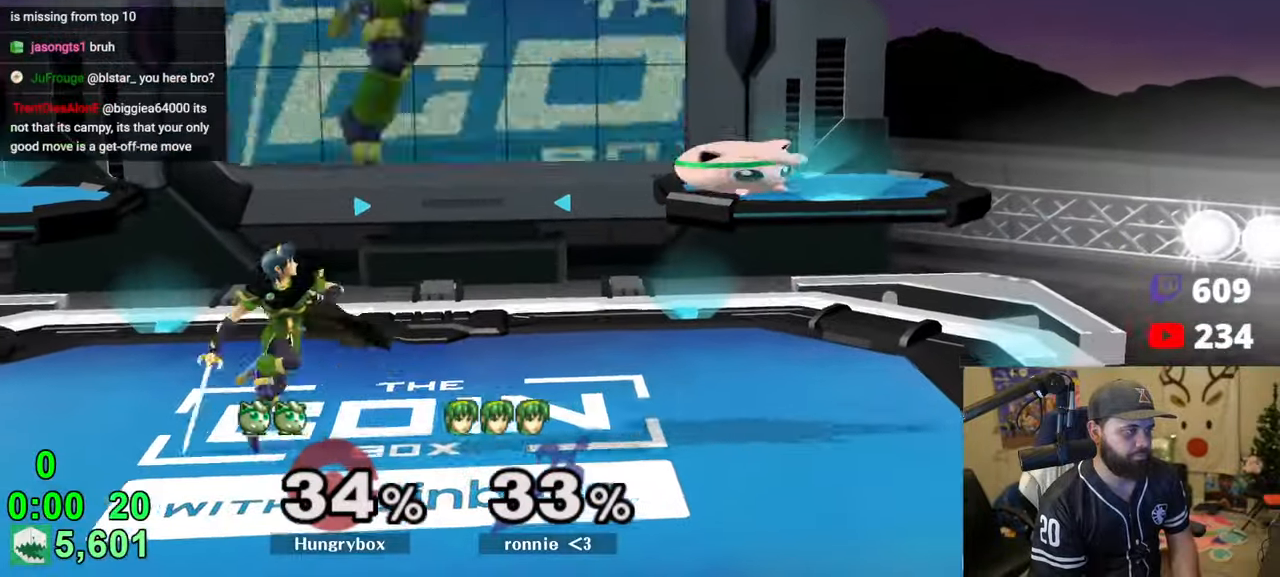
Gameplay with a controller (Nintendo layout); each line is a JSON object with the inputs held at the frame after it (dt_ms = milliseconds from this image to that frame). "events" lists button and stick changes between this image and that frame as [ms after this image, input, new state], when the widget could be followed in between. Not read: L3 R3.
{"dt_ms": 500, "buttons": [], "left_stick": "left", "right_stick": "center", "events": [[66, "left_stick", "right"], [100, "R1", "down"], [133, "left_stick", "down"], [183, "left_stick", "center"], [216, "R1", "up"], [266, "left_stick", "down"], [350, "left_stick", "left"]]}
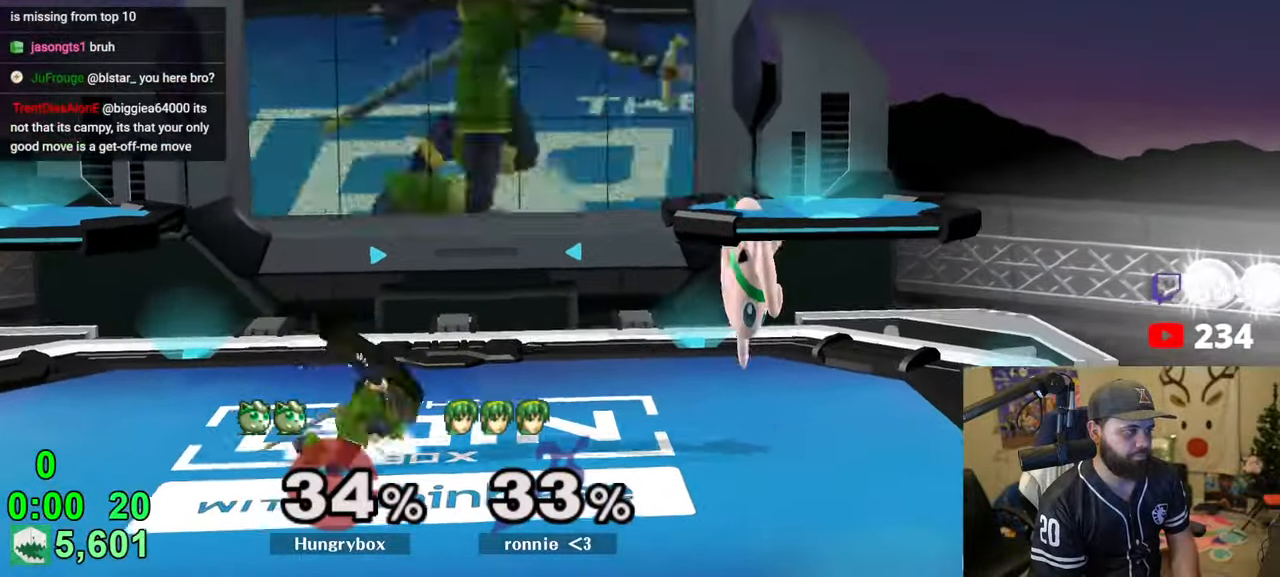
{"dt_ms": 500, "buttons": [], "left_stick": "down", "right_stick": "center", "events": [[33, "left_stick", "up-left"], [66, "right_stick", "left"], [100, "Z", "down"], [133, "left_stick", "left"], [200, "right_stick", "center"], [250, "left_stick", "right"], [366, "Z", "up"], [450, "left_stick", "down"]]}
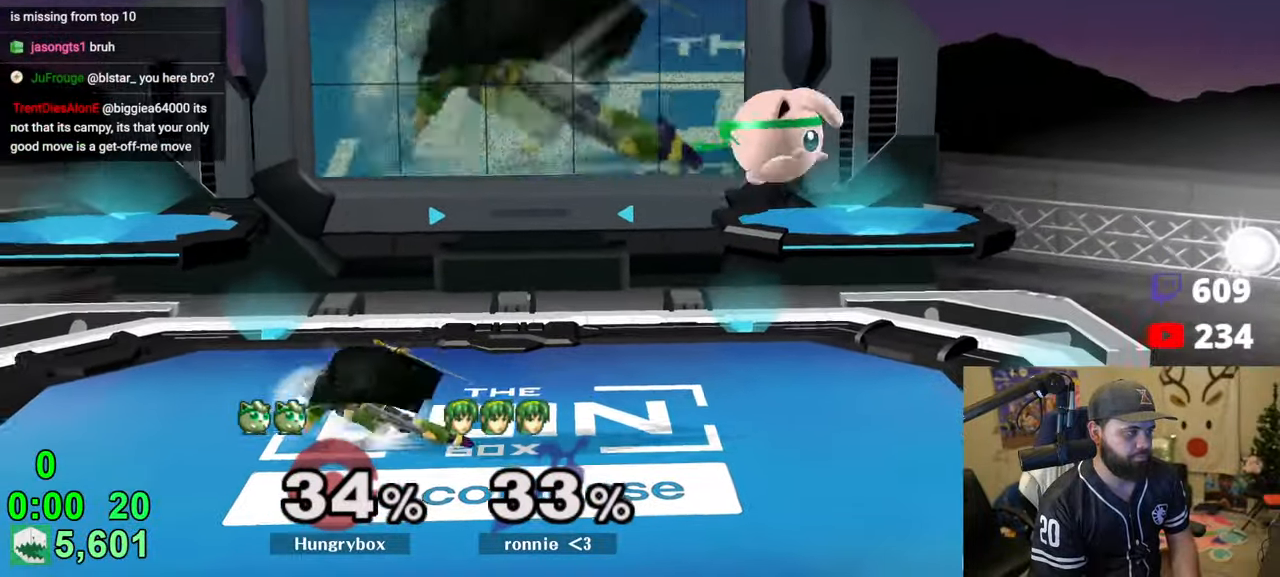
{"dt_ms": 500, "buttons": [], "left_stick": "center", "right_stick": "center", "events": [[33, "R1", "down"], [33, "left_stick", "down-left"], [133, "left_stick", "center"], [216, "left_stick", "up"], [266, "R1", "up"], [333, "left_stick", "down"], [350, "R1", "down"], [450, "R1", "up"], [450, "left_stick", "center"]]}
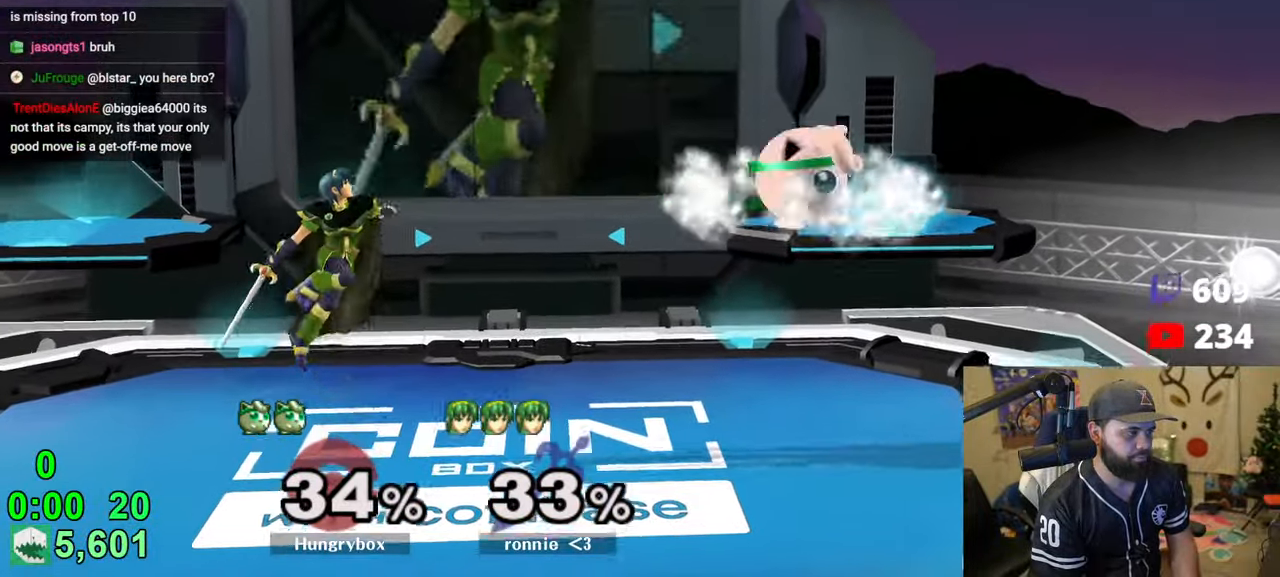
{"dt_ms": 500, "buttons": [], "left_stick": "left", "right_stick": "center", "events": [[16, "left_stick", "down"], [233, "left_stick", "left"]]}
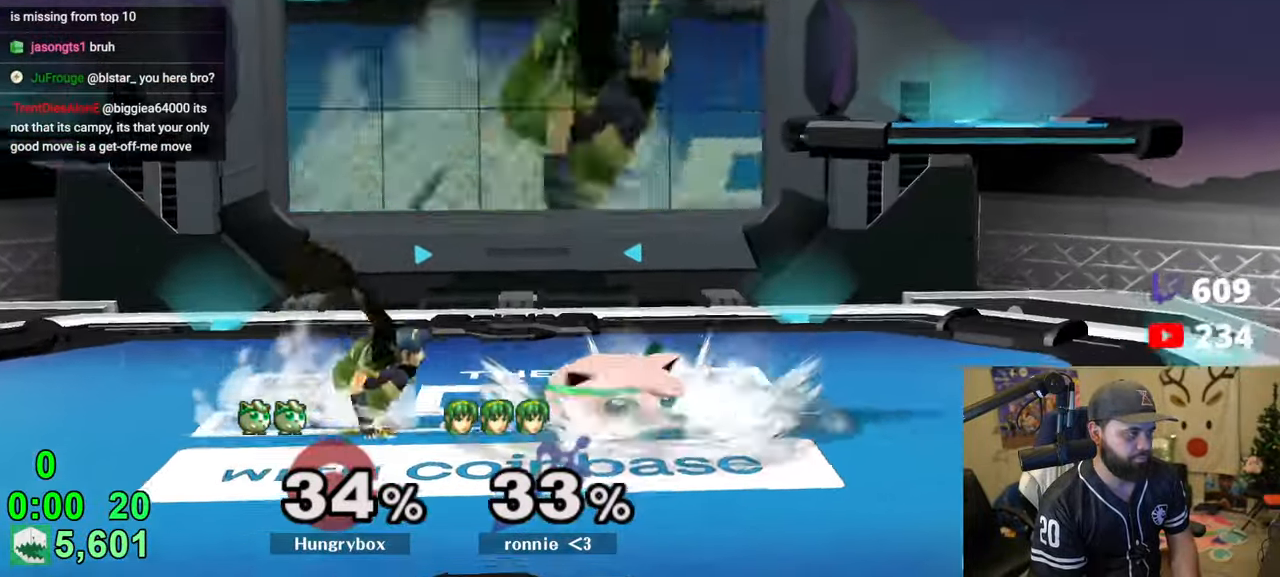
{"dt_ms": 500, "buttons": ["Z"], "left_stick": "left", "right_stick": "center", "events": [[16, "left_stick", "up"], [83, "left_stick", "left"], [116, "right_stick", "left"], [150, "Z", "down"], [200, "right_stick", "center"], [216, "Z", "up"], [250, "Z", "down"], [300, "left_stick", "right"], [316, "Z", "up"], [350, "Z", "down"], [416, "left_stick", "left"]]}
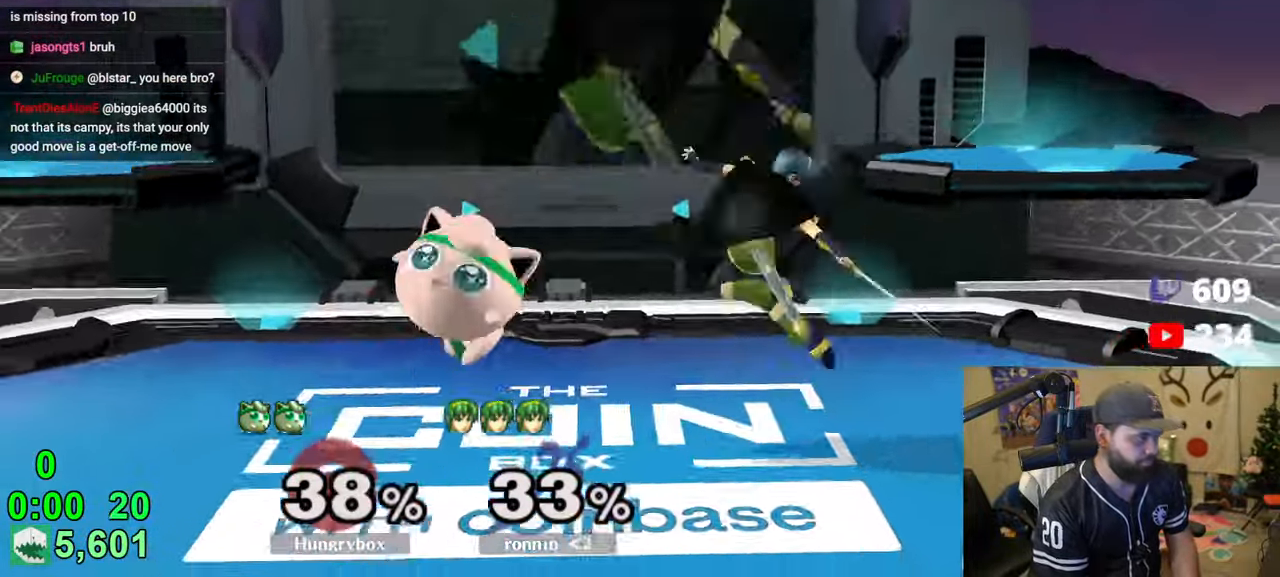
{"dt_ms": 500, "buttons": [], "left_stick": "down", "right_stick": "center", "events": [[50, "Z", "up"], [133, "left_stick", "center"], [266, "left_stick", "left"], [350, "left_stick", "right"], [383, "R1", "down"], [466, "left_stick", "down"], [500, "R1", "up"]]}
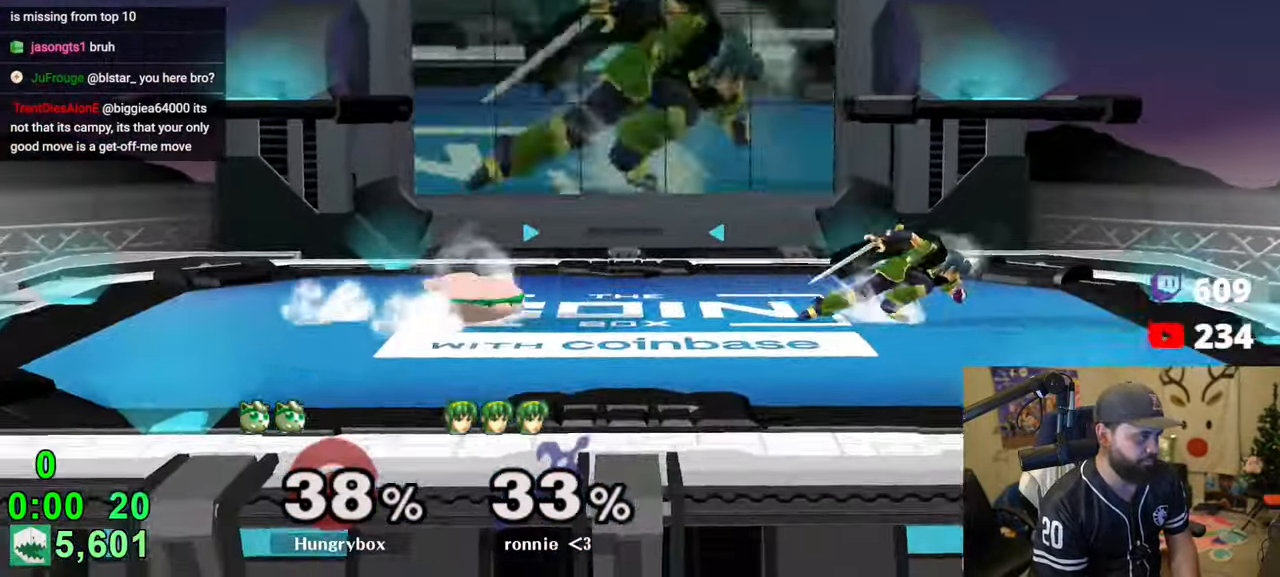
{"dt_ms": 500, "buttons": [], "left_stick": "center", "right_stick": "center", "events": [[16, "left_stick", "center"], [66, "R1", "down"], [200, "R1", "up"], [200, "left_stick", "right"], [300, "left_stick", "down"], [316, "R1", "down"], [400, "R1", "up"], [433, "left_stick", "center"]]}
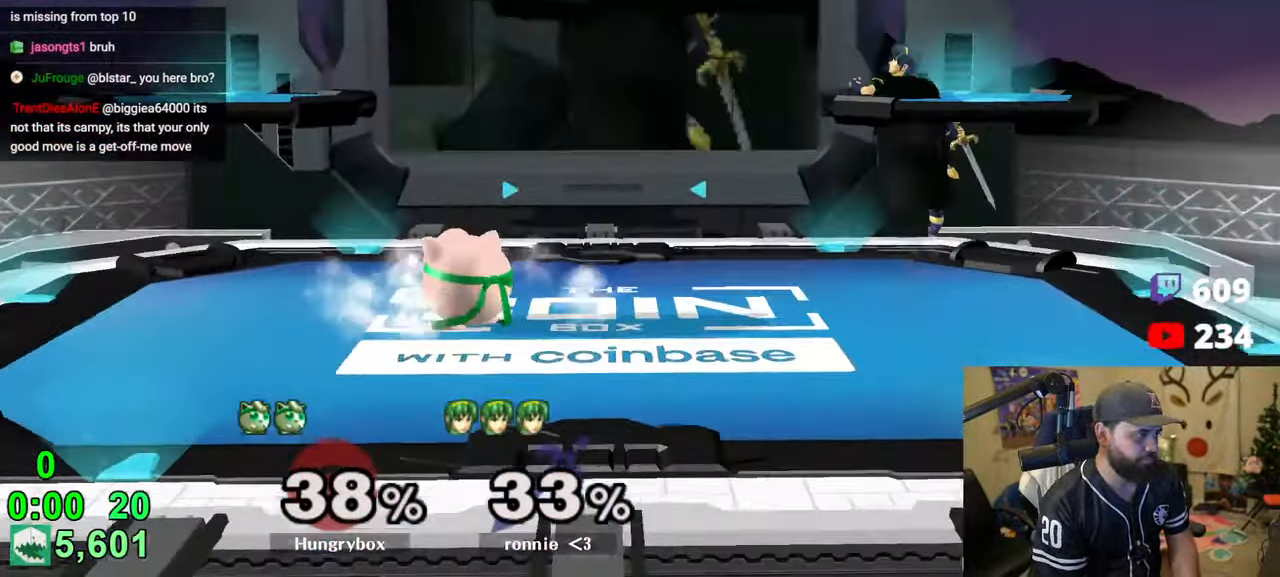
{"dt_ms": 500, "buttons": [], "left_stick": "left", "right_stick": "center", "events": [[50, "left_stick", "up-right"], [166, "left_stick", "down-right"], [300, "left_stick", "up-right"], [366, "right_stick", "right"], [383, "Z", "down"], [466, "Z", "up"], [466, "left_stick", "left"], [500, "right_stick", "center"]]}
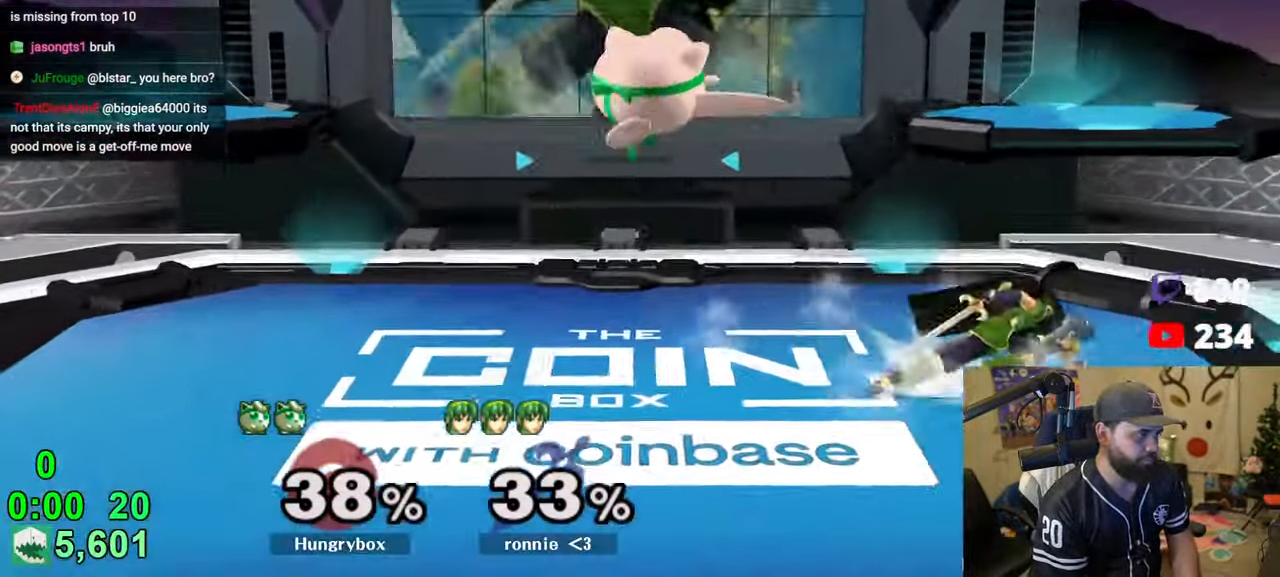
{"dt_ms": 500, "buttons": [], "left_stick": "down-left", "right_stick": "center", "events": [[33, "Z", "down"], [133, "Z", "up"], [216, "left_stick", "down-right"], [300, "left_stick", "down-left"]]}
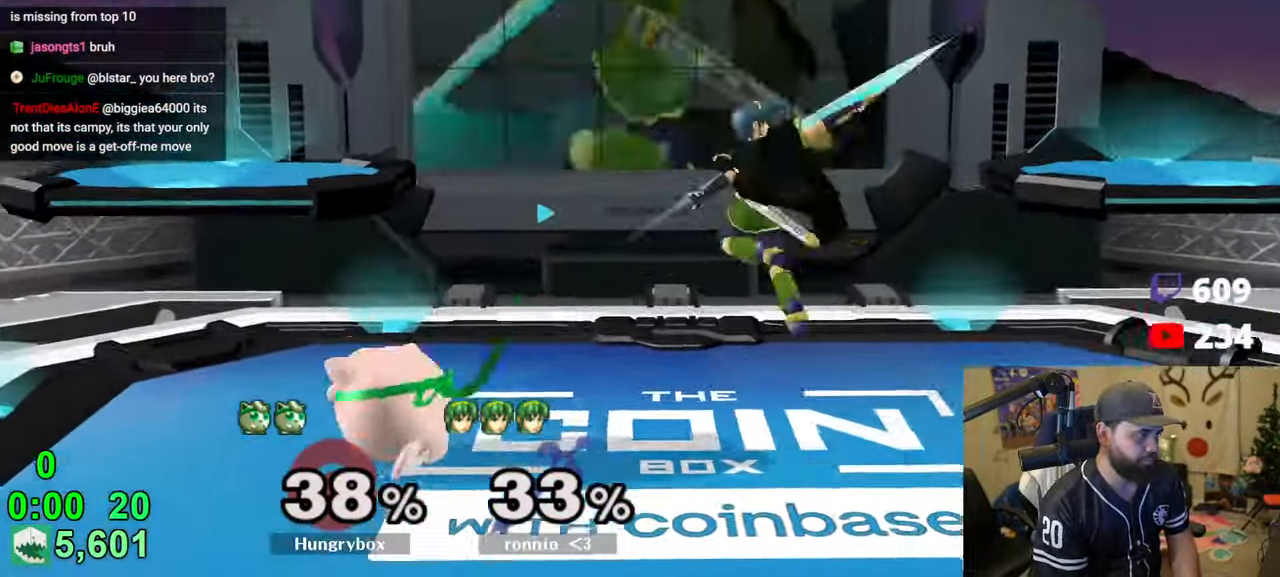
{"dt_ms": 500, "buttons": [], "left_stick": "right", "right_stick": "center", "events": [[100, "left_stick", "up"], [183, "Z", "down"], [183, "left_stick", "right"], [183, "right_stick", "right"], [266, "Z", "up"], [266, "right_stick", "center"]]}
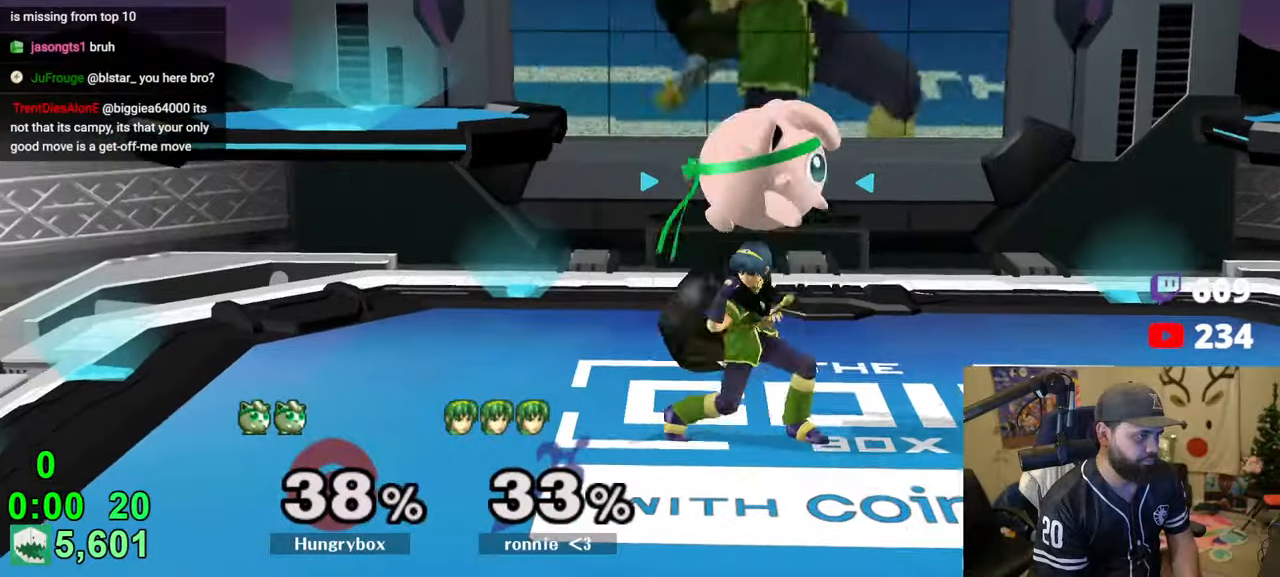
{"dt_ms": 500, "buttons": [], "left_stick": "left", "right_stick": "center", "events": [[283, "right_stick", "up"], [316, "Z", "down"], [350, "left_stick", "down-left"], [366, "right_stick", "center"], [383, "Z", "up"], [433, "Z", "down"], [433, "left_stick", "left"], [483, "Z", "up"]]}
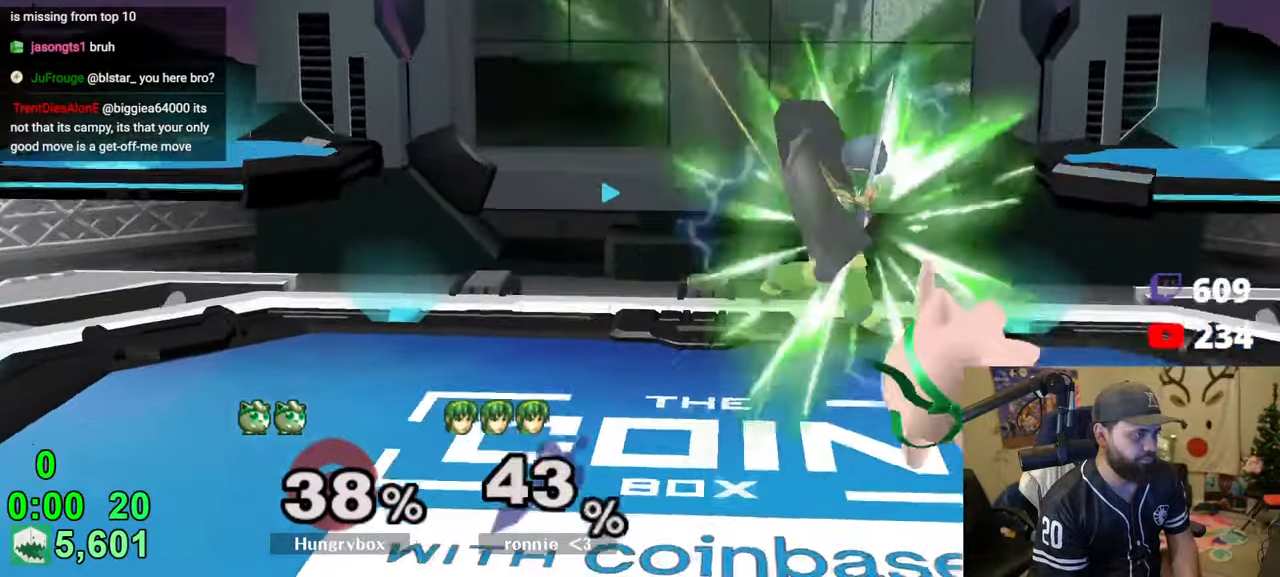
{"dt_ms": 500, "buttons": [], "left_stick": "up-right", "right_stick": "center", "events": [[33, "Z", "down"], [100, "Z", "up"], [100, "left_stick", "center"], [133, "Z", "down"], [216, "Z", "up"], [266, "left_stick", "up"], [416, "left_stick", "center"], [500, "left_stick", "up-right"]]}
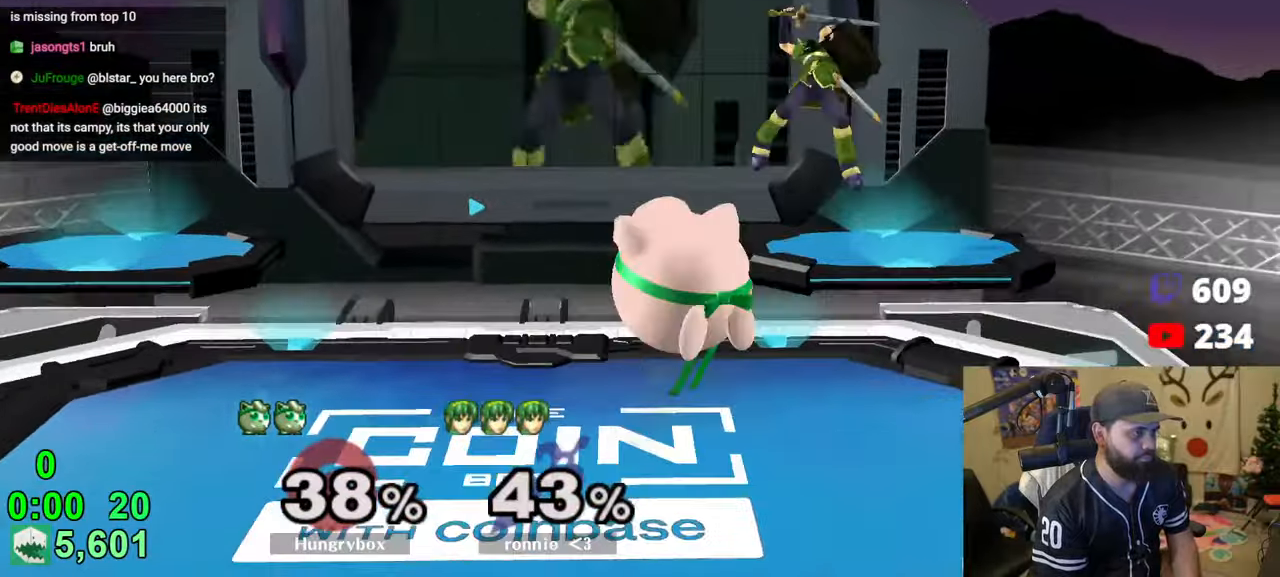
{"dt_ms": 500, "buttons": [], "left_stick": "right", "right_stick": "center", "events": [[16, "R1", "down"], [33, "right_stick", "right"], [150, "R1", "up"], [150, "left_stick", "right"], [150, "right_stick", "center"]]}
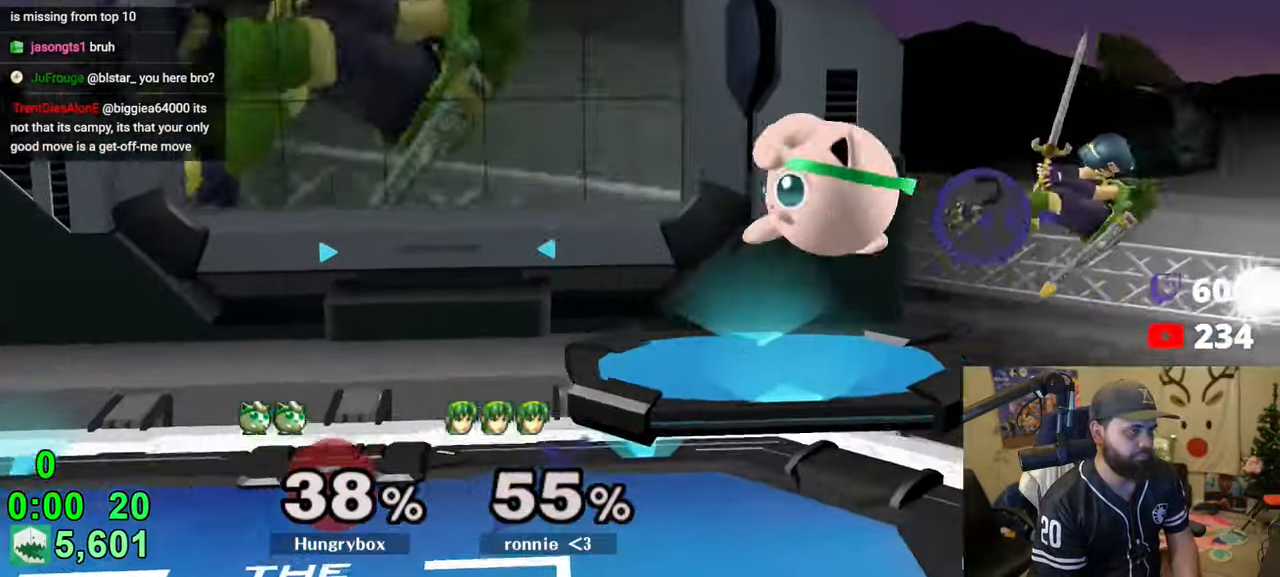
{"dt_ms": 500, "buttons": [], "left_stick": "down", "right_stick": "center", "events": [[183, "right_stick", "right"], [200, "Z", "down"], [250, "Z", "up"], [250, "right_stick", "center"], [300, "Z", "down"], [350, "left_stick", "down"], [383, "Z", "up"], [416, "Z", "down"], [466, "Z", "up"]]}
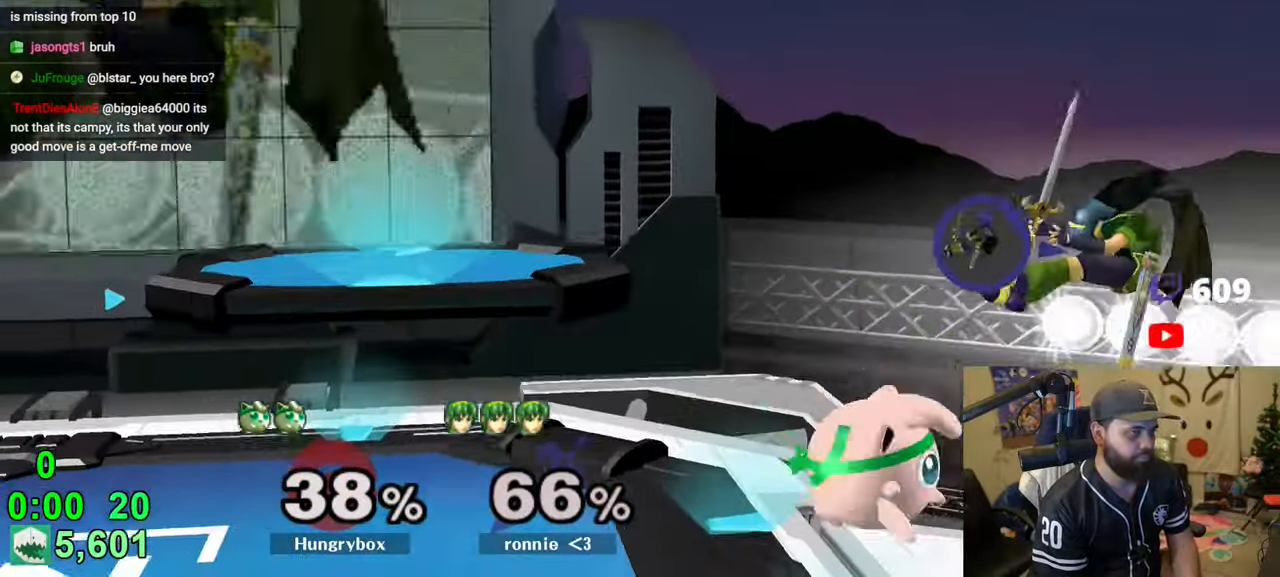
{"dt_ms": 500, "buttons": [], "left_stick": "right", "right_stick": "center", "events": [[16, "Z", "down"], [16, "left_stick", "center"], [100, "Z", "up"], [216, "left_stick", "up-right"], [300, "left_stick", "right"]]}
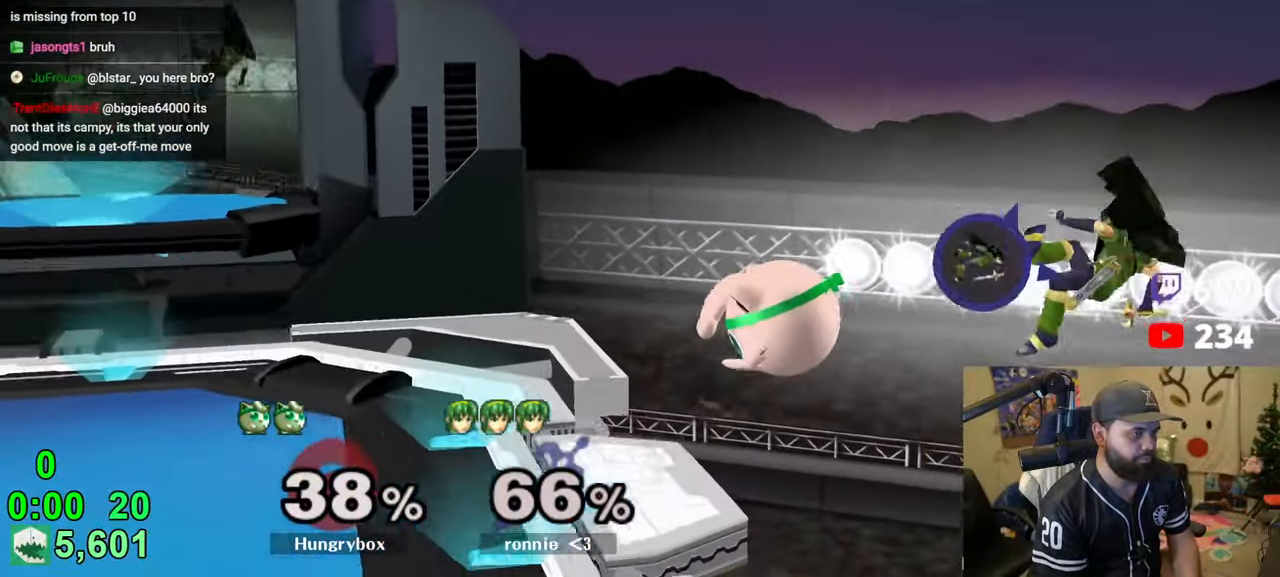
{"dt_ms": 500, "buttons": [], "left_stick": "center", "right_stick": "center", "events": [[50, "left_stick", "left"], [183, "left_stick", "down-right"], [316, "left_stick", "down-left"], [433, "left_stick", "center"]]}
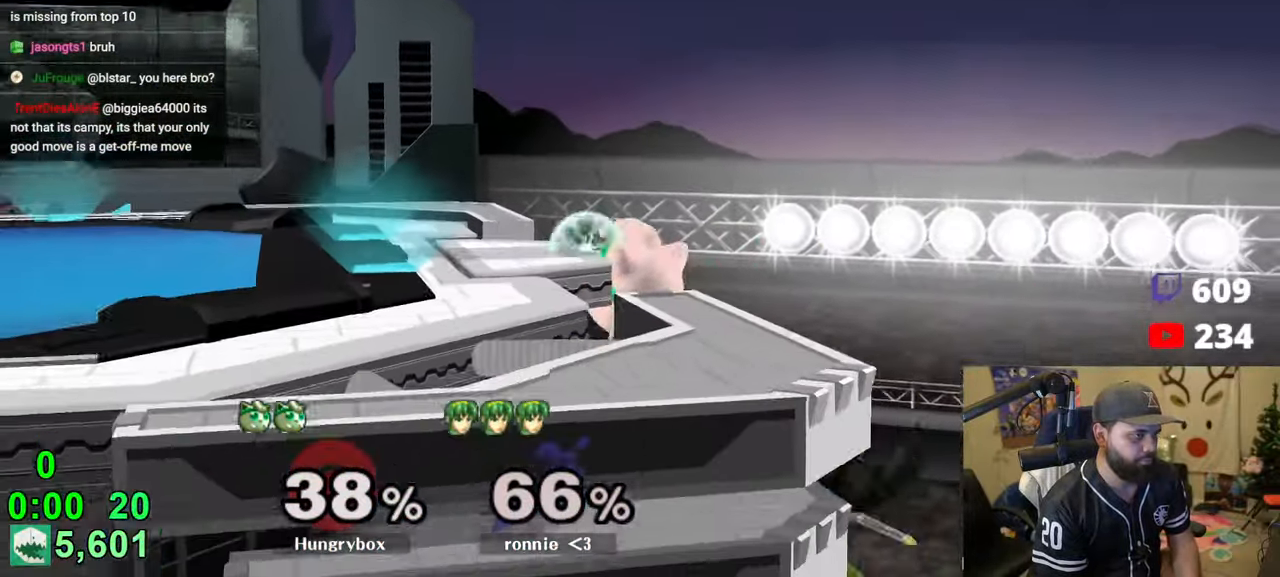
{"dt_ms": 500, "buttons": [], "left_stick": "right", "right_stick": "left", "events": [[83, "left_stick", "down-right"], [183, "right_stick", "left"], [283, "left_stick", "down-left"], [350, "left_stick", "left"], [466, "left_stick", "right"]]}
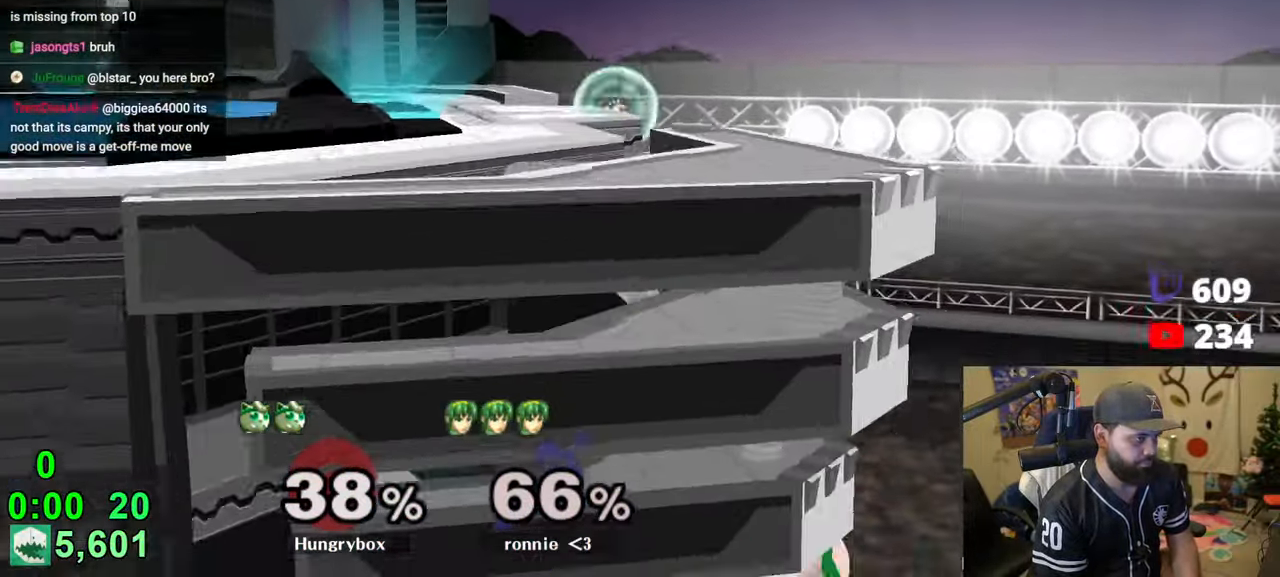
{"dt_ms": 500, "buttons": [], "left_stick": "right", "right_stick": "center", "events": [[16, "right_stick", "center"], [100, "left_stick", "center"], [216, "Y", "down"], [216, "left_stick", "up"], [266, "Y", "up"], [300, "Y", "down"], [383, "Y", "up"], [383, "left_stick", "right"]]}
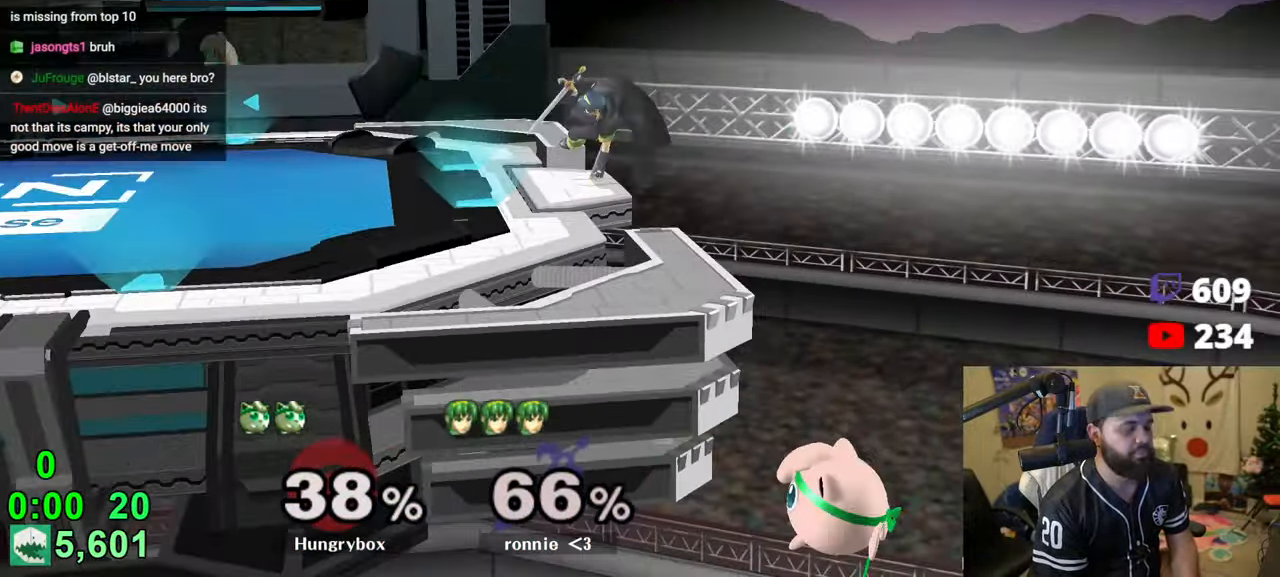
{"dt_ms": 500, "buttons": [], "left_stick": "center", "right_stick": "center", "events": [[50, "left_stick", "center"], [166, "Y", "down"], [450, "Y", "up"]]}
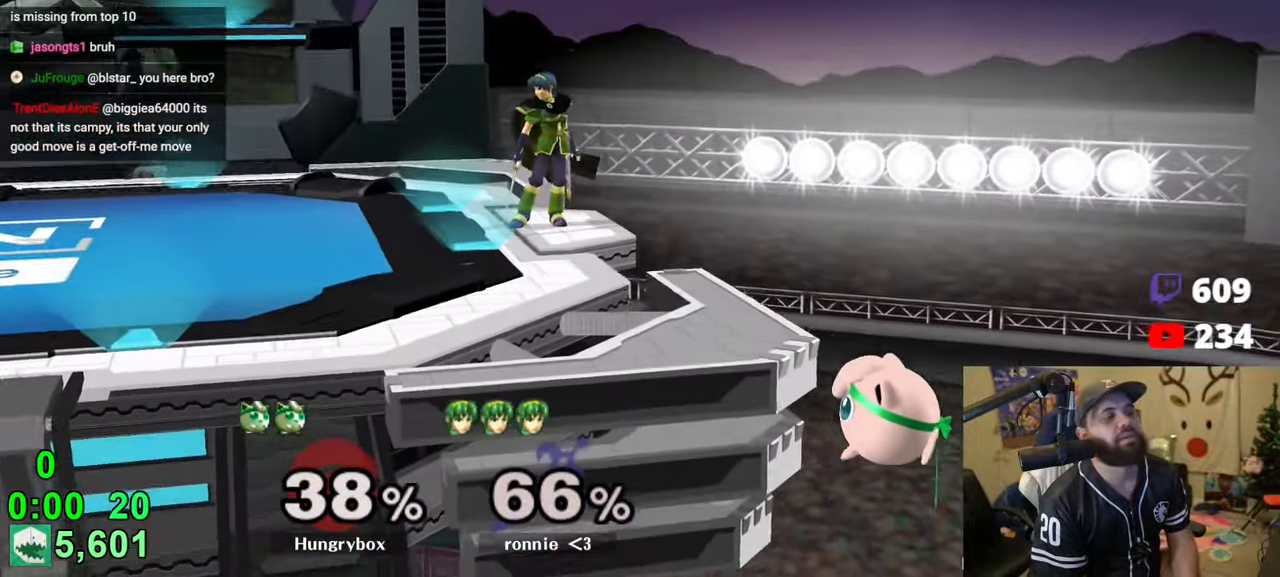
{"dt_ms": 500, "buttons": [], "left_stick": "right", "right_stick": "center", "events": [[183, "Y", "down"], [350, "Y", "up"], [466, "left_stick", "right"]]}
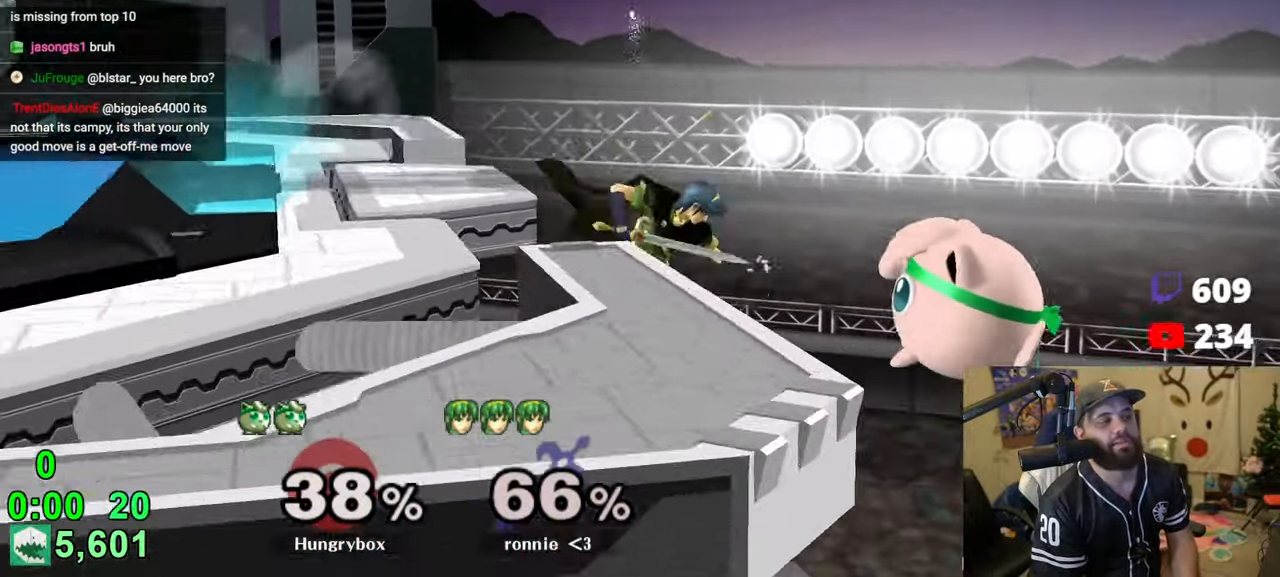
{"dt_ms": 500, "buttons": [], "left_stick": "left", "right_stick": "center", "events": [[133, "left_stick", "center"], [183, "left_stick", "left"], [200, "Y", "down"], [350, "Y", "up"]]}
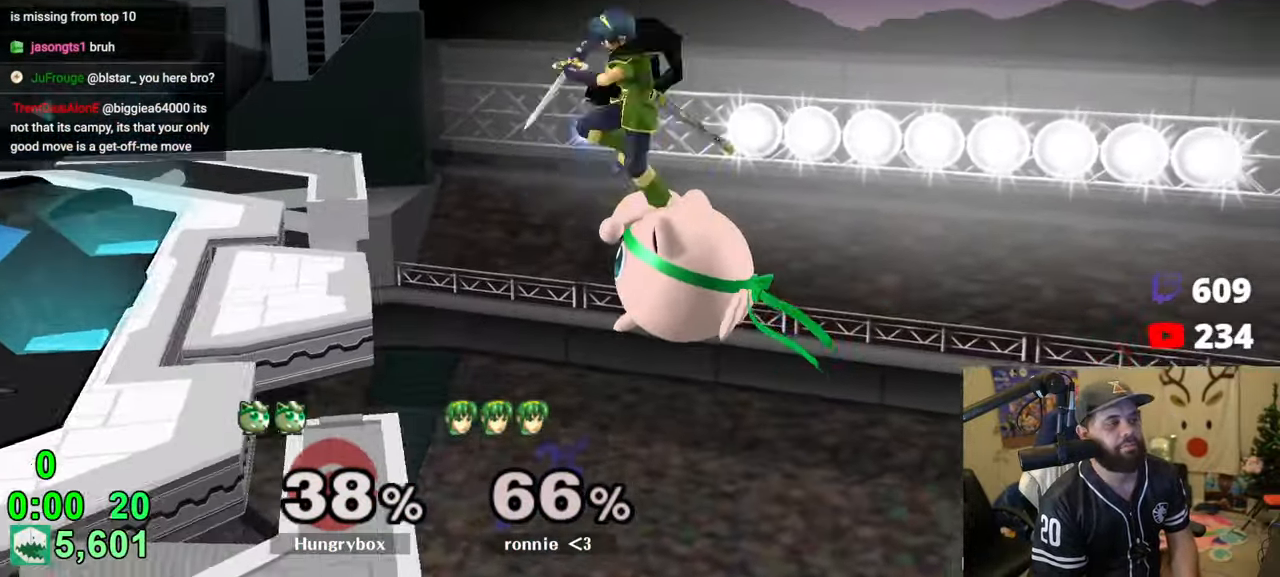
{"dt_ms": 500, "buttons": [], "left_stick": "left", "right_stick": "center", "events": [[133, "Y", "down"], [133, "left_stick", "up-left"], [166, "R1", "down"], [300, "R1", "up"], [333, "Y", "up"], [500, "left_stick", "left"]]}
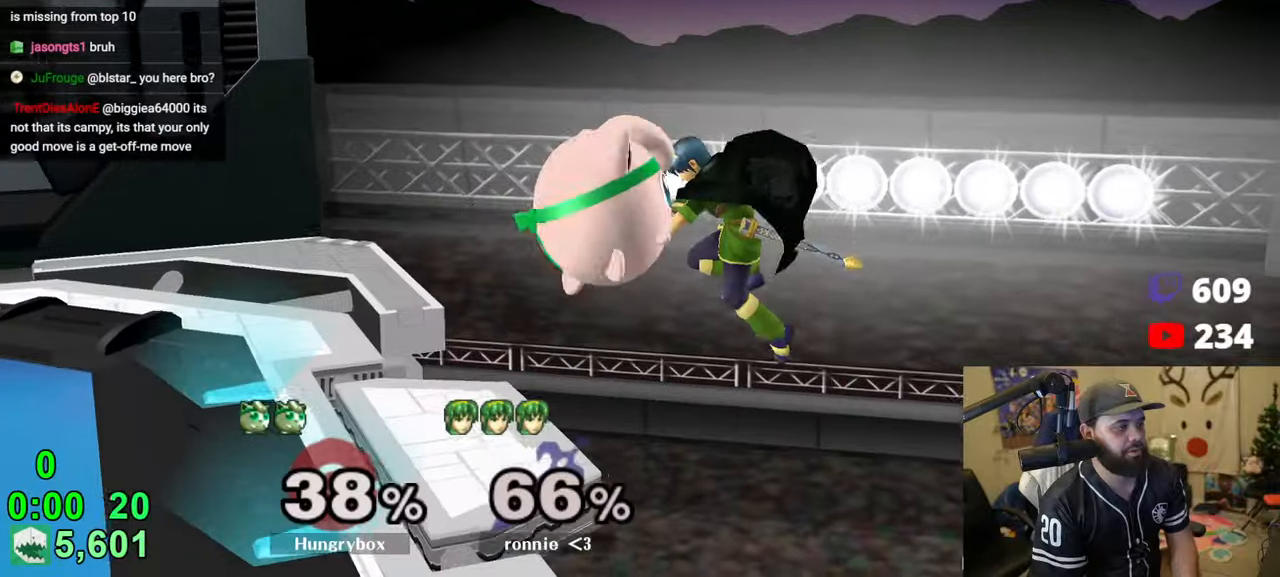
{"dt_ms": 500, "buttons": ["R1"], "left_stick": "left", "right_stick": "center", "events": [[300, "R1", "down"]]}
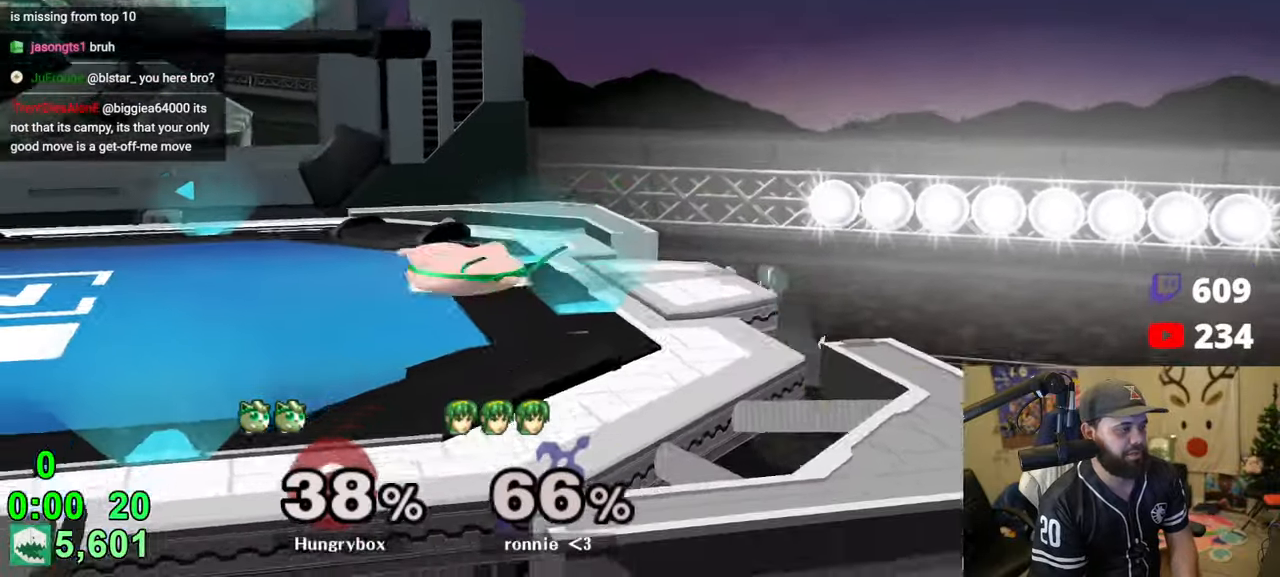
{"dt_ms": 500, "buttons": [], "left_stick": "center", "right_stick": "center", "events": [[133, "left_stick", "center"], [216, "R1", "up"], [216, "left_stick", "up"], [300, "left_stick", "down-left"], [316, "R1", "down"], [433, "R1", "up"], [466, "left_stick", "center"]]}
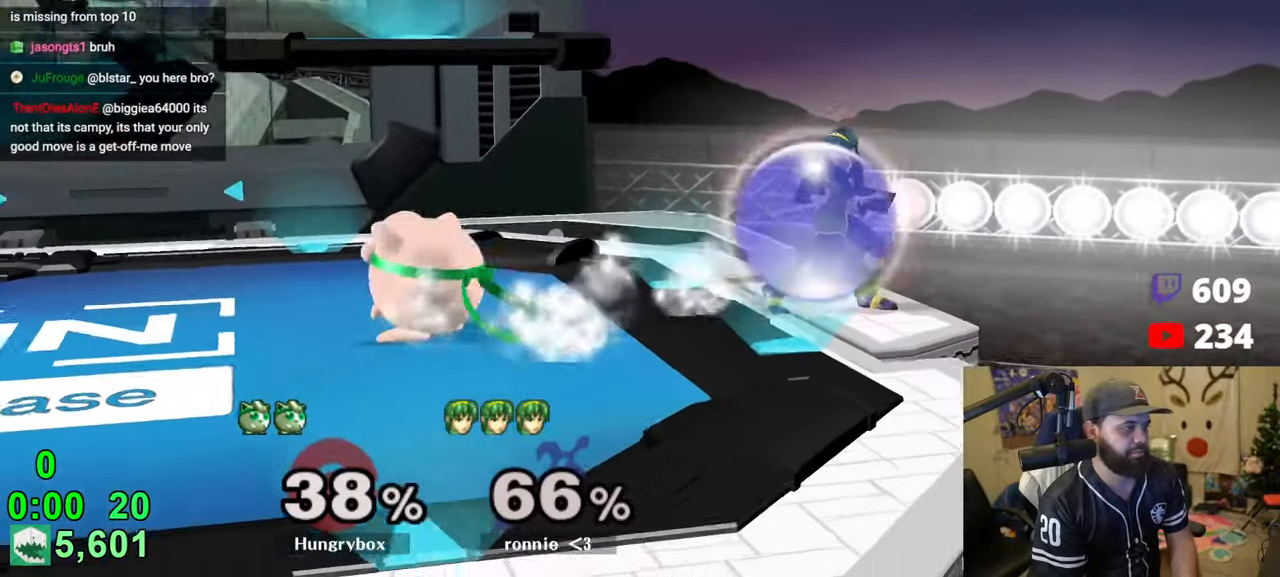
{"dt_ms": 500, "buttons": [], "left_stick": "right", "right_stick": "center", "events": [[16, "left_stick", "up-right"], [183, "left_stick", "right"], [216, "Z", "down"], [216, "right_stick", "right"], [300, "Z", "up"], [316, "right_stick", "center"], [383, "left_stick", "down-left"], [500, "left_stick", "right"]]}
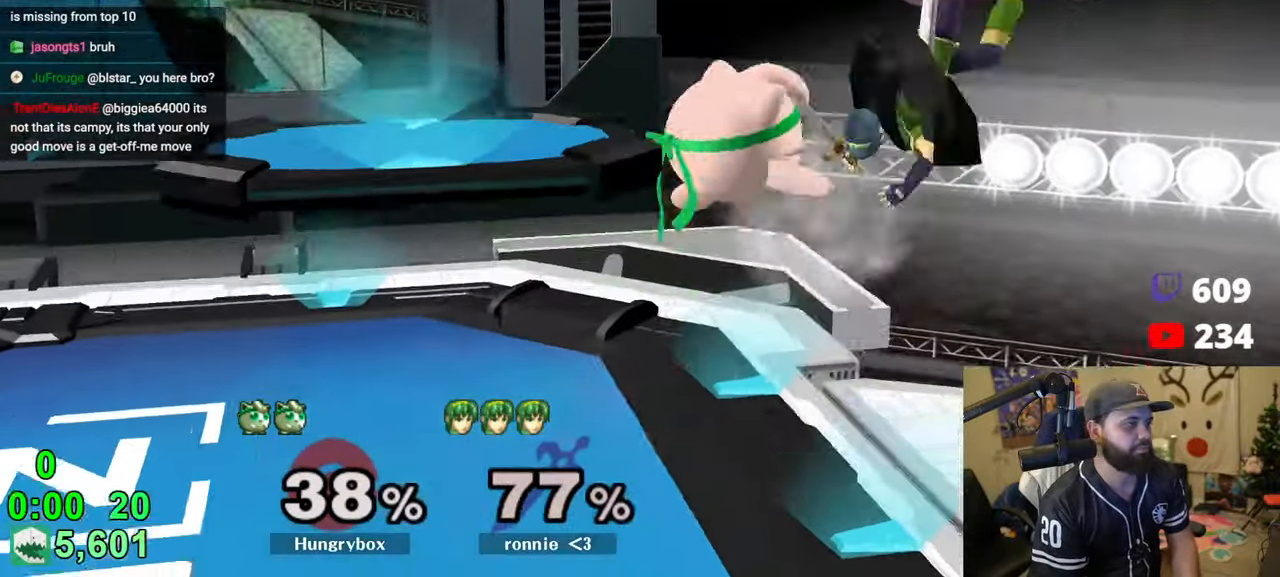
{"dt_ms": 1000, "buttons": [], "left_stick": "right", "right_stick": "center"}
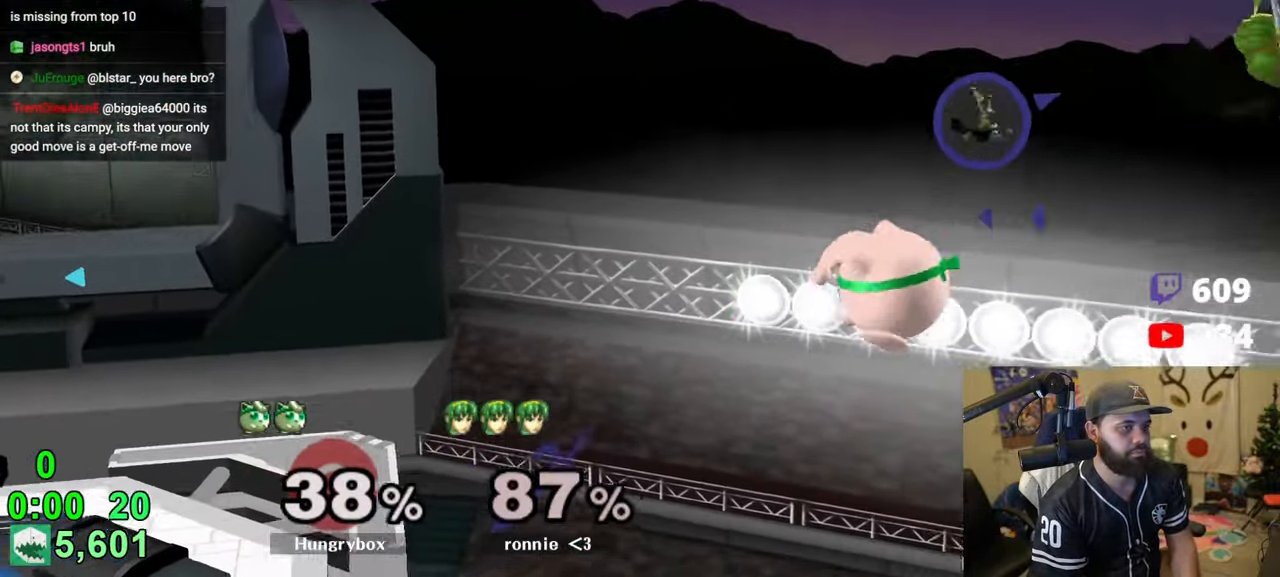
{"dt_ms": 500, "buttons": [], "left_stick": "left", "right_stick": "right", "events": [[183, "left_stick", "up"], [183, "right_stick", "right"], [250, "left_stick", "left"]]}
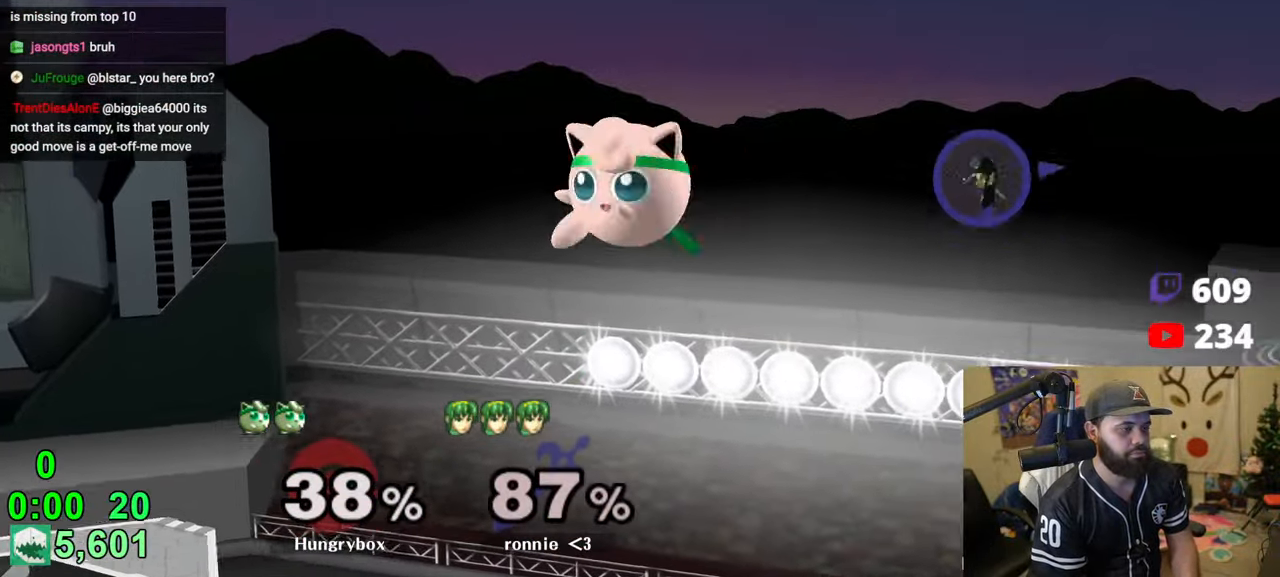
{"dt_ms": 500, "buttons": [], "left_stick": "left", "right_stick": "center", "events": [[133, "right_stick", "center"]]}
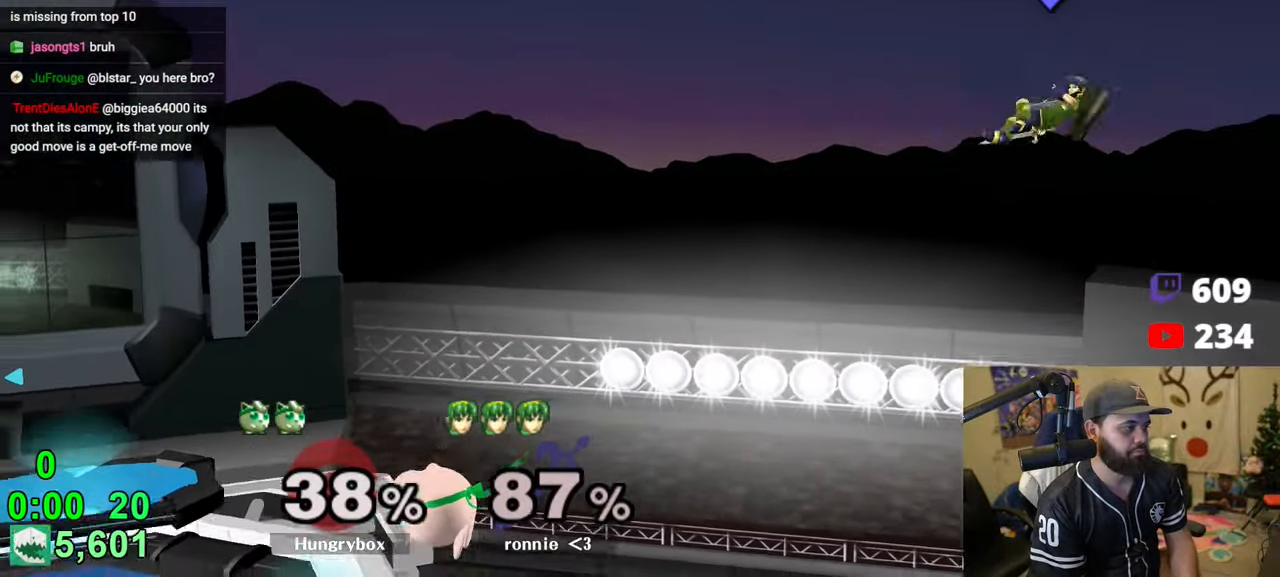
{"dt_ms": 500, "buttons": [], "left_stick": "right", "right_stick": "center", "events": [[50, "left_stick", "center"], [266, "R1", "down"], [300, "left_stick", "right"], [500, "R1", "up"]]}